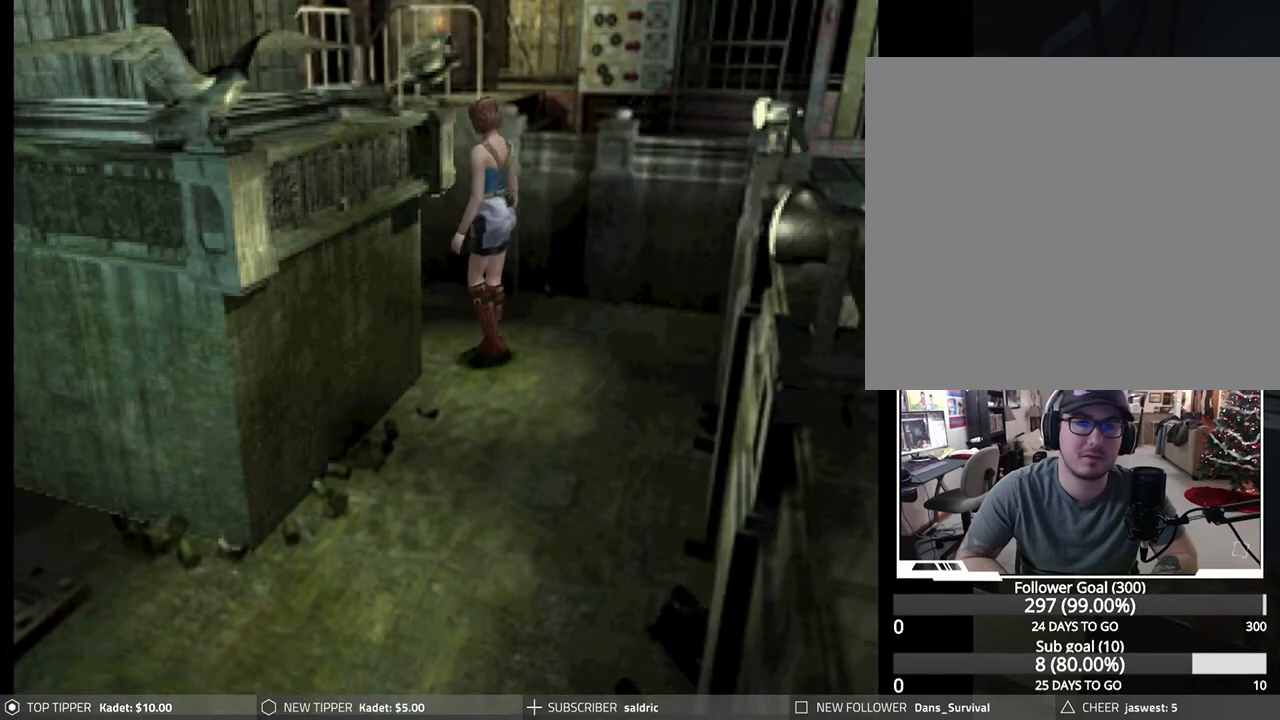
Gameplay with a controller (PlayStation layout); each line is a JSON object with the inputs held at the frame after it. "events" lists button and stick changes between this image and that frame as [ms after this image, input, new state], when the widget could be followed in between. Not read: right_stick.
{"buttons": ["DPAD_DOWN", "DPAD_RIGHT"], "left_stick": "center", "events": []}
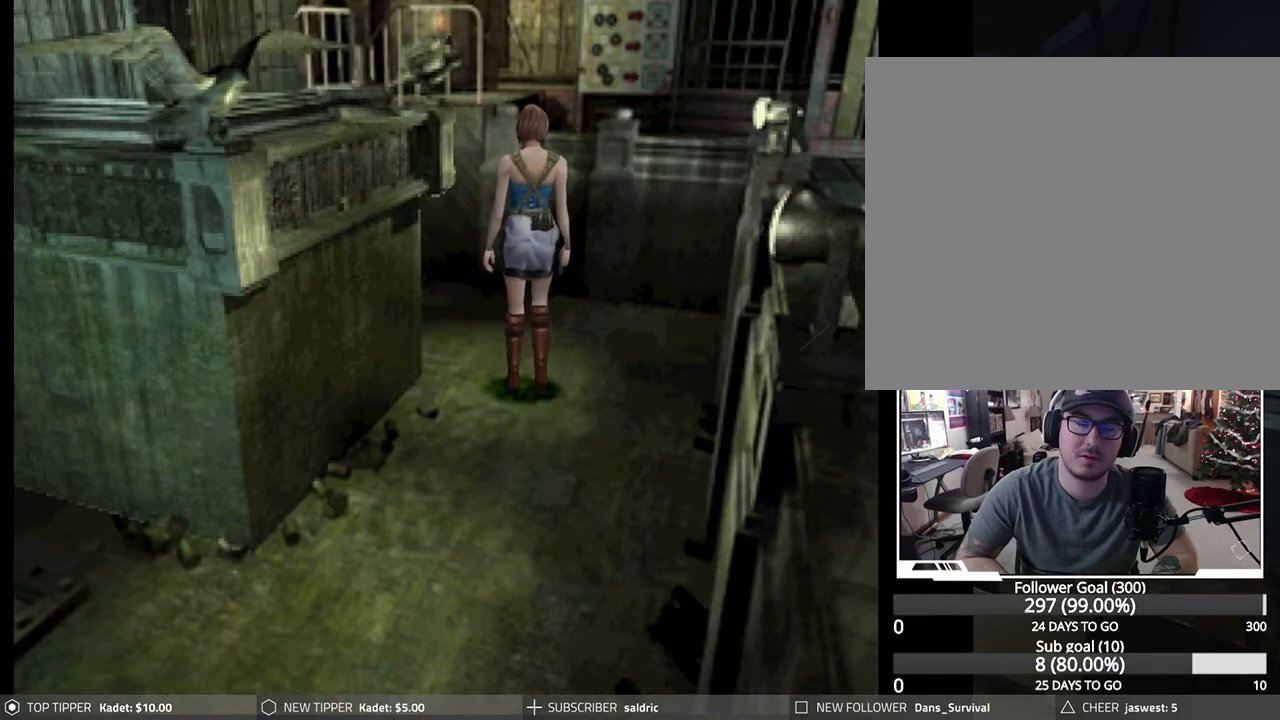
{"buttons": ["DPAD_DOWN"], "left_stick": "center", "events": [[133, "DPAD_RIGHT", "up"]]}
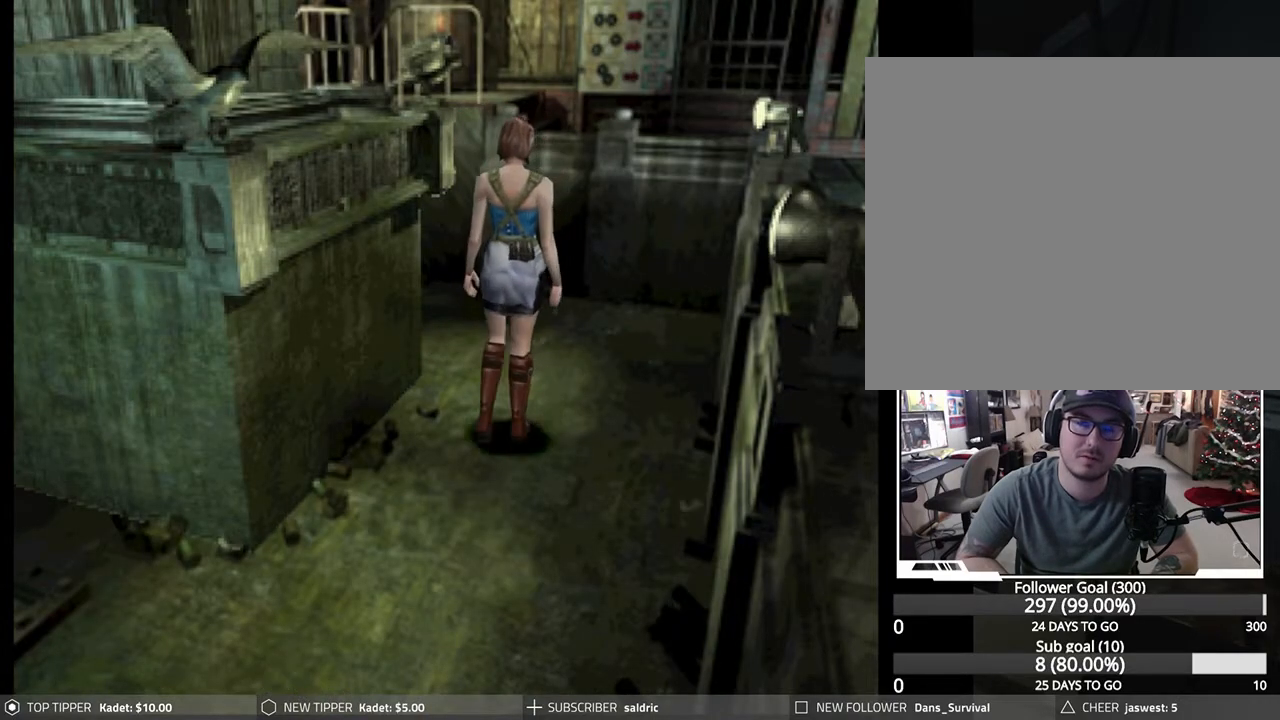
{"buttons": ["DPAD_DOWN", "DPAD_RIGHT"], "left_stick": "center", "events": [[400, "DPAD_RIGHT", "down"]]}
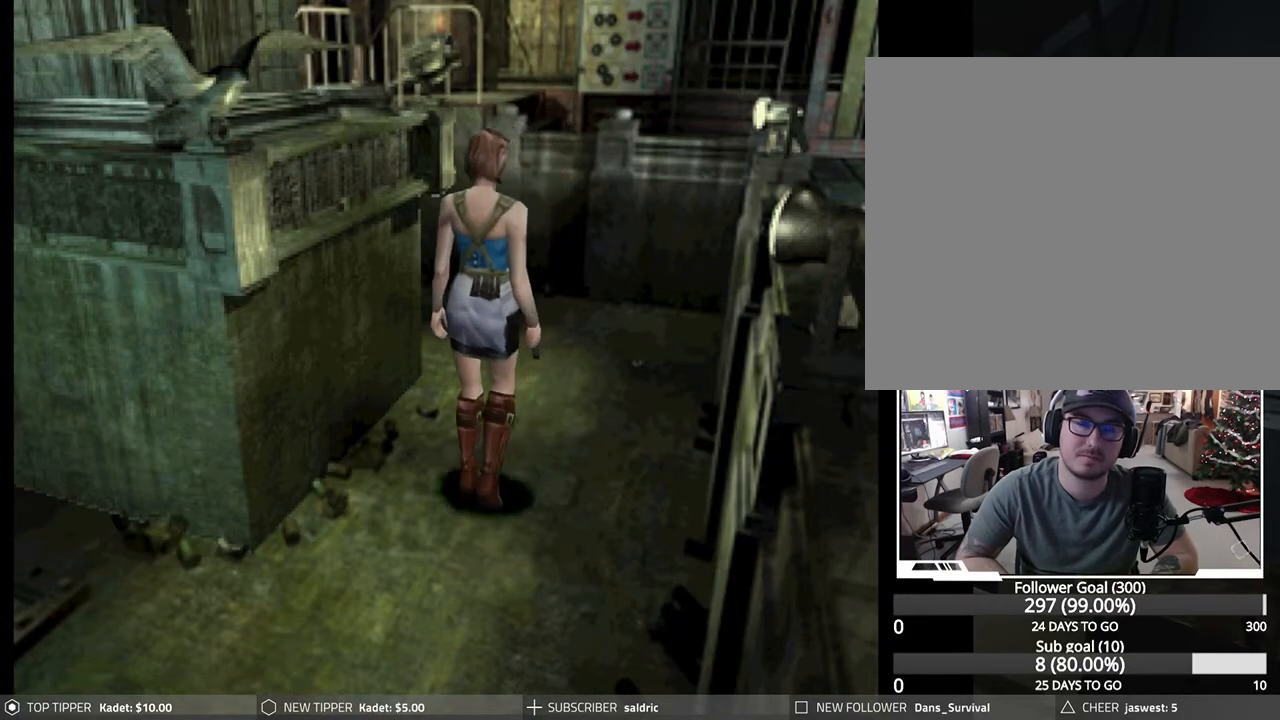
{"buttons": ["DPAD_DOWN"], "left_stick": "center", "events": [[83, "DPAD_RIGHT", "up"]]}
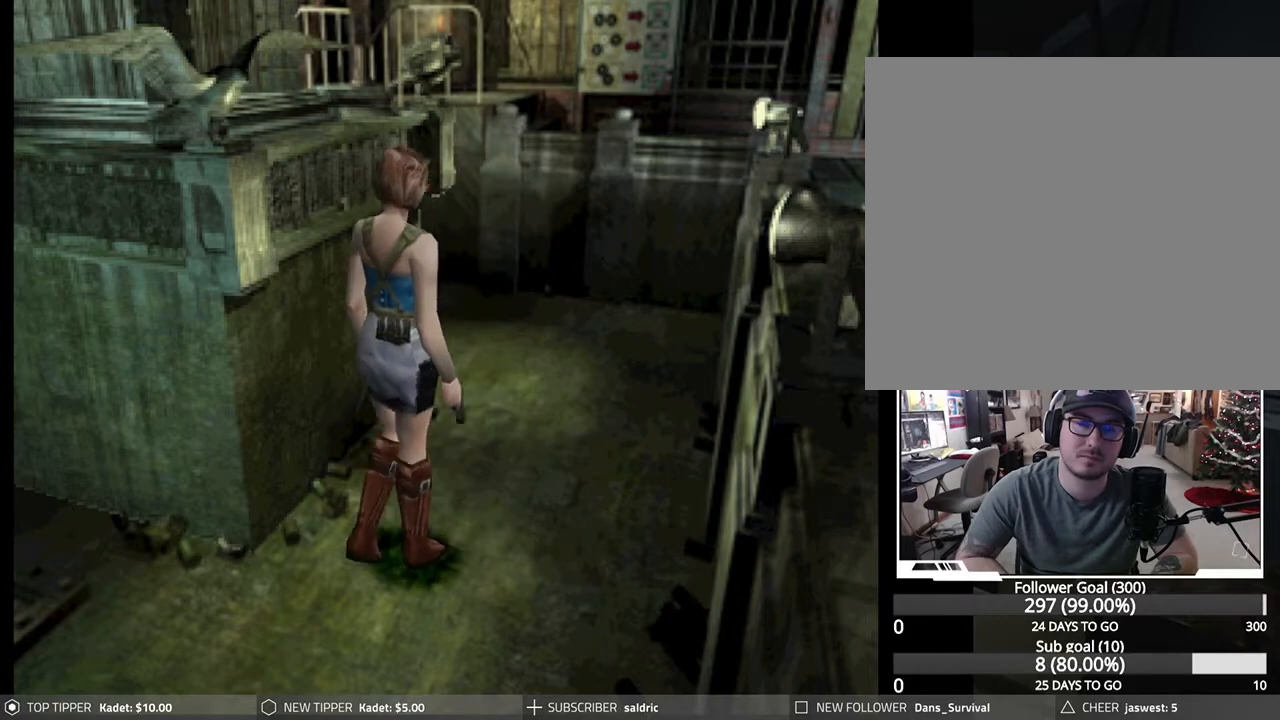
{"buttons": ["DPAD_DOWN"], "left_stick": "center", "events": []}
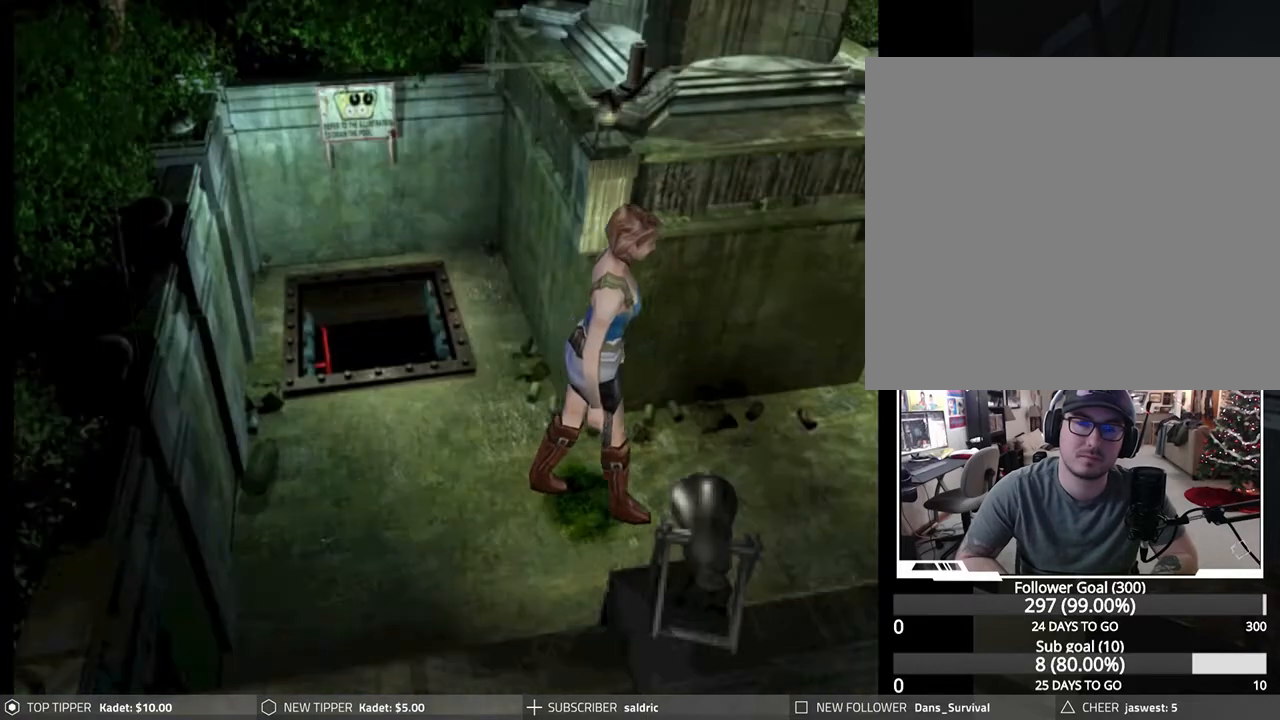
{"buttons": ["DPAD_DOWN", "DPAD_RIGHT"], "left_stick": "center", "events": [[183, "DPAD_RIGHT", "down"]]}
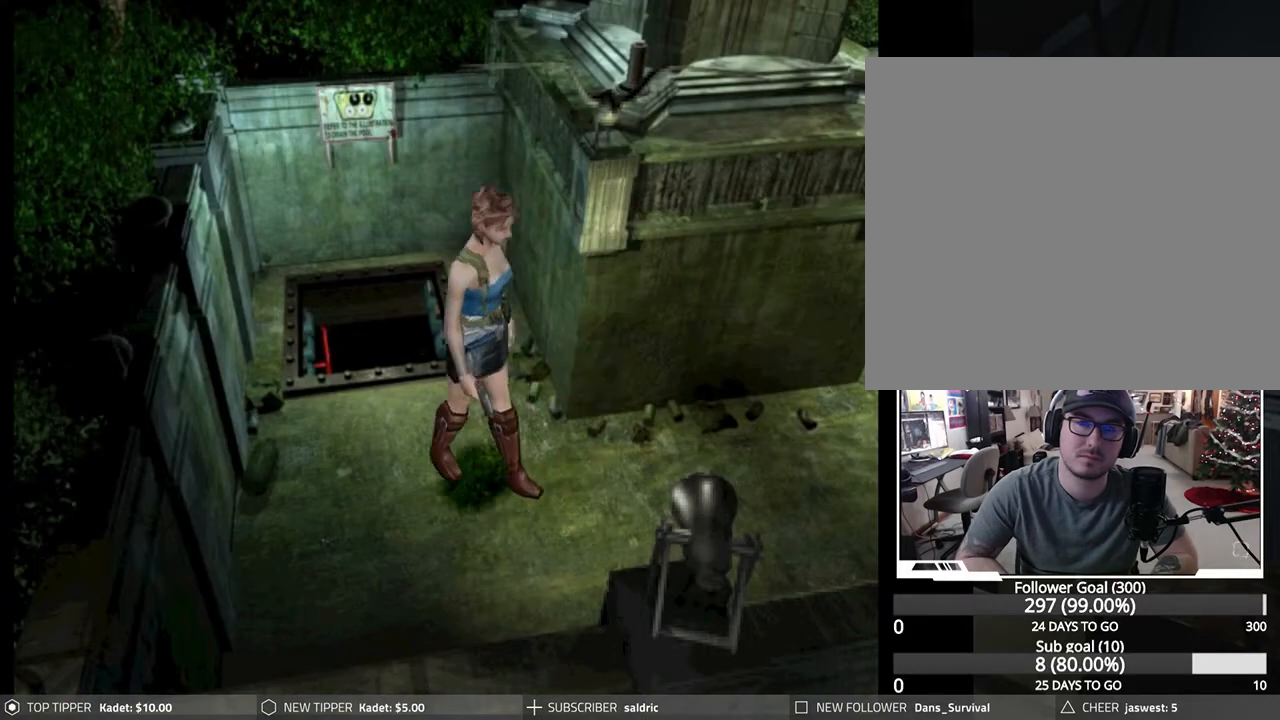
{"buttons": ["DPAD_DOWN"], "left_stick": "center", "events": [[17, "DPAD_RIGHT", "up"], [333, "DPAD_RIGHT", "down"], [500, "DPAD_RIGHT", "up"]]}
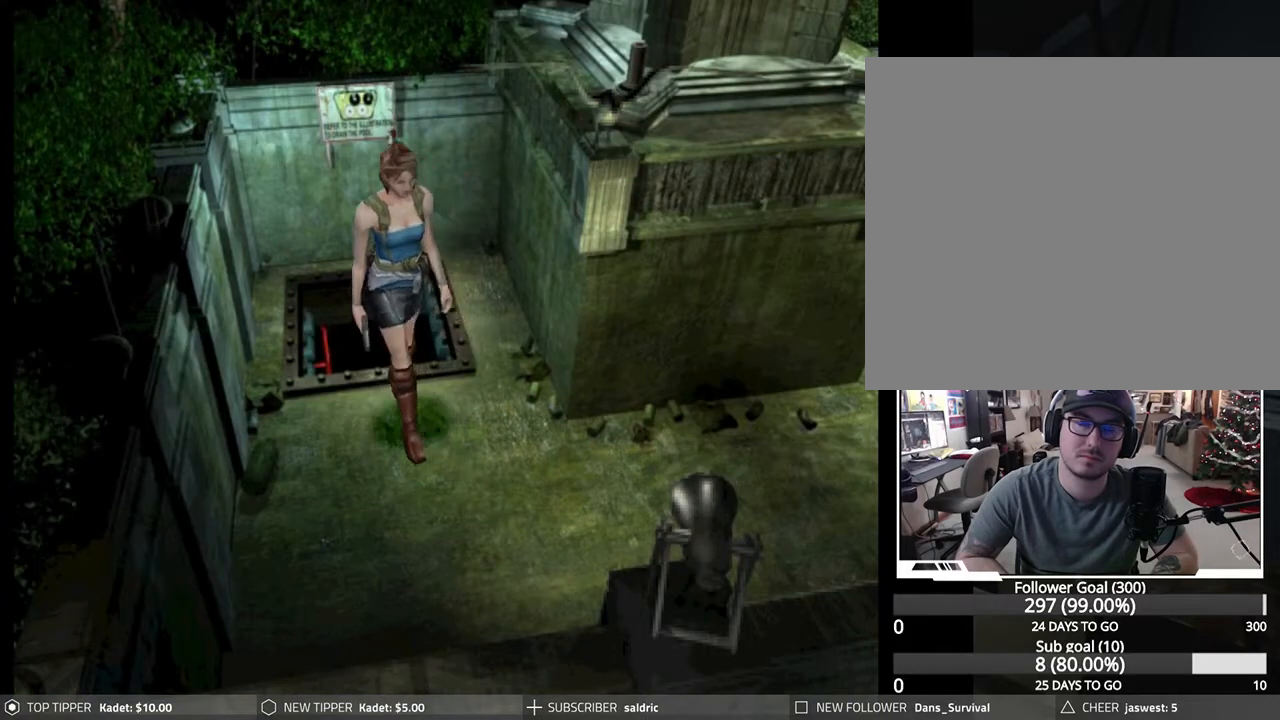
{"buttons": ["CROSS", "DPAD_DOWN"], "left_stick": "center", "events": [[17, "CROSS", "down"], [150, "CROSS", "up"], [233, "CROSS", "down"], [350, "CROSS", "up"], [417, "CROSS", "down"]]}
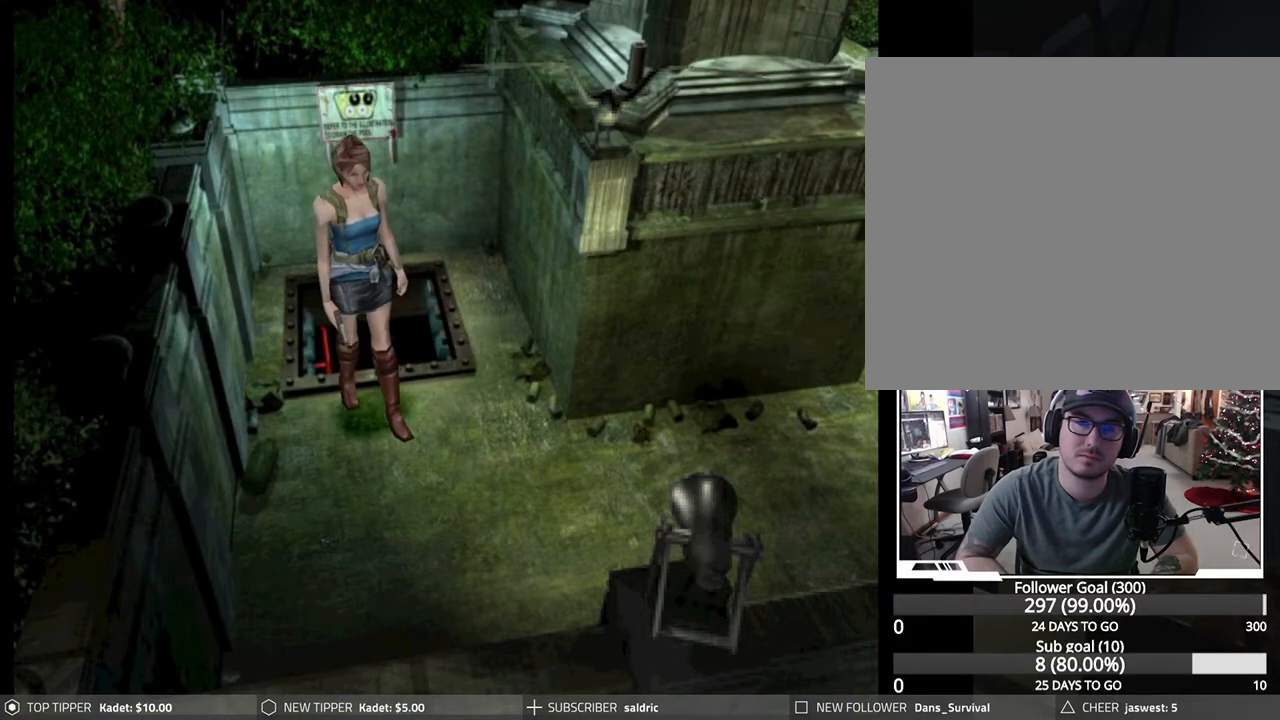
{"buttons": ["DPAD_LEFT"], "left_stick": "center", "events": [[17, "CROSS", "up"], [17, "DPAD_DOWN", "up"], [50, "DPAD_LEFT", "down"]]}
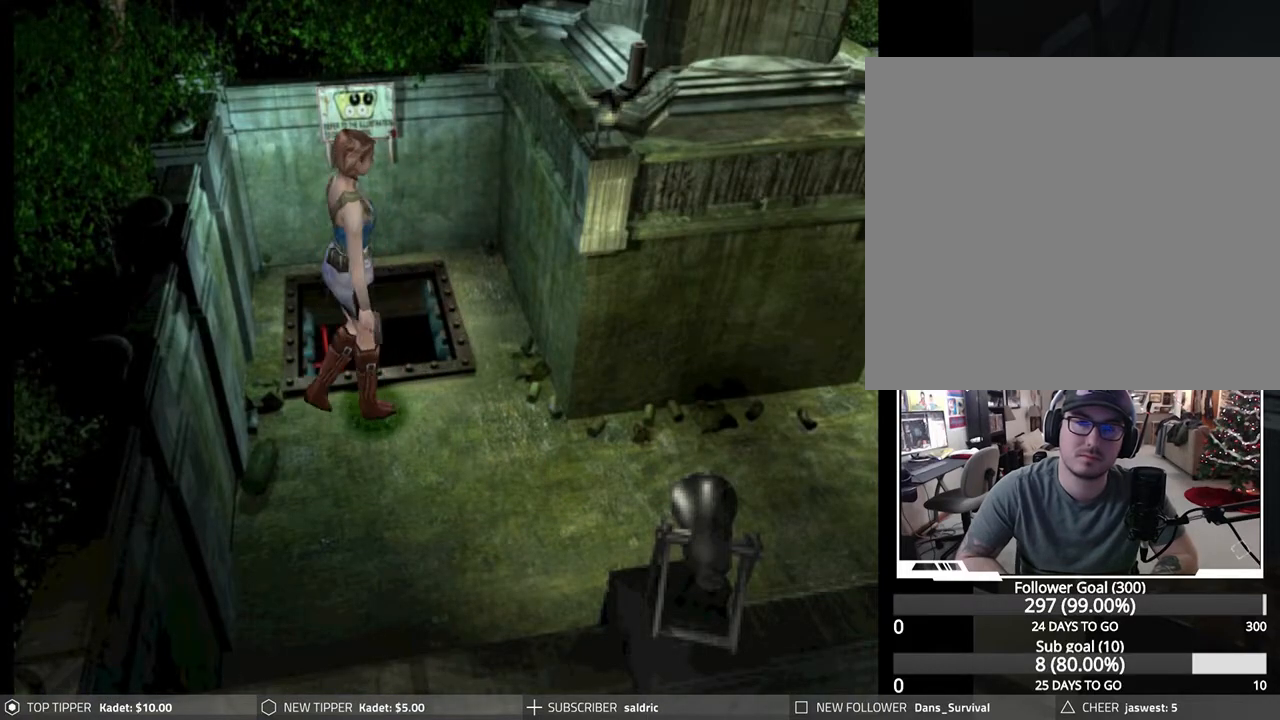
{"buttons": ["CROSS"], "left_stick": "center", "events": [[317, "CROSS", "down"], [433, "CROSS", "up"], [433, "DPAD_LEFT", "up"], [500, "CROSS", "down"]]}
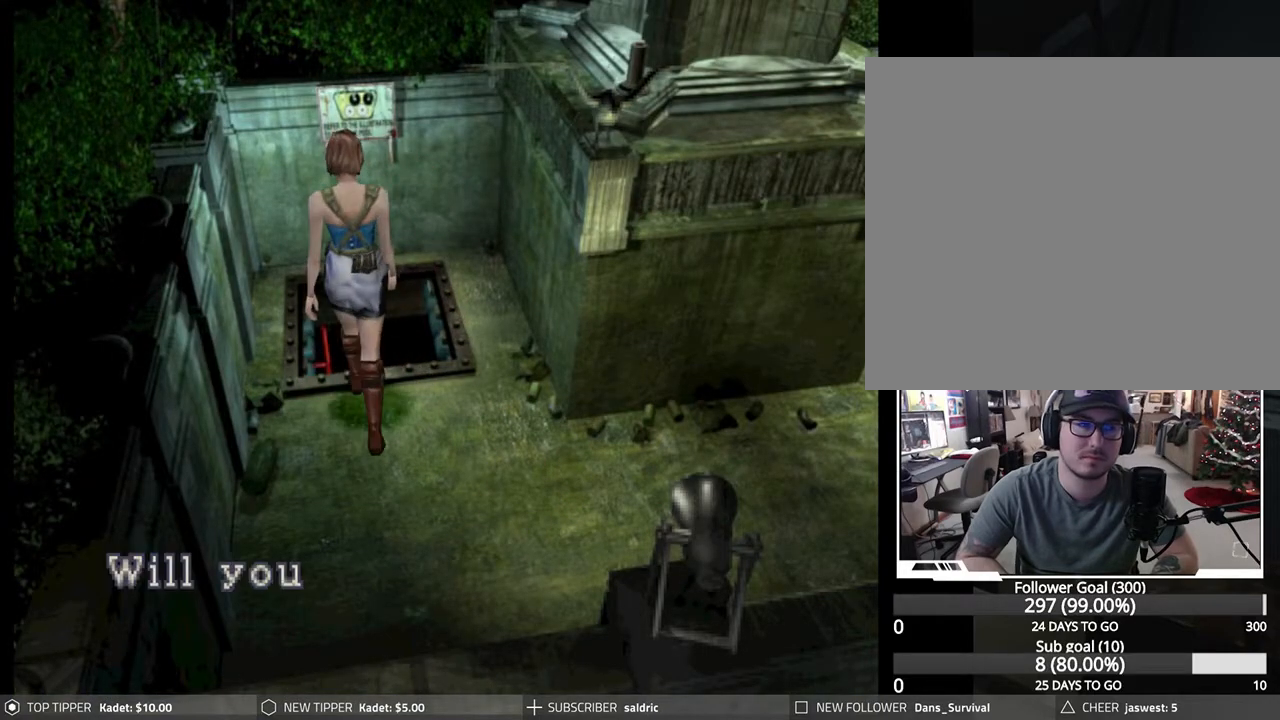
{"buttons": [], "left_stick": "center", "events": [[100, "CROSS", "up"], [167, "CROSS", "down"], [267, "CROSS", "up"], [333, "CROSS", "down"], [467, "CROSS", "up"]]}
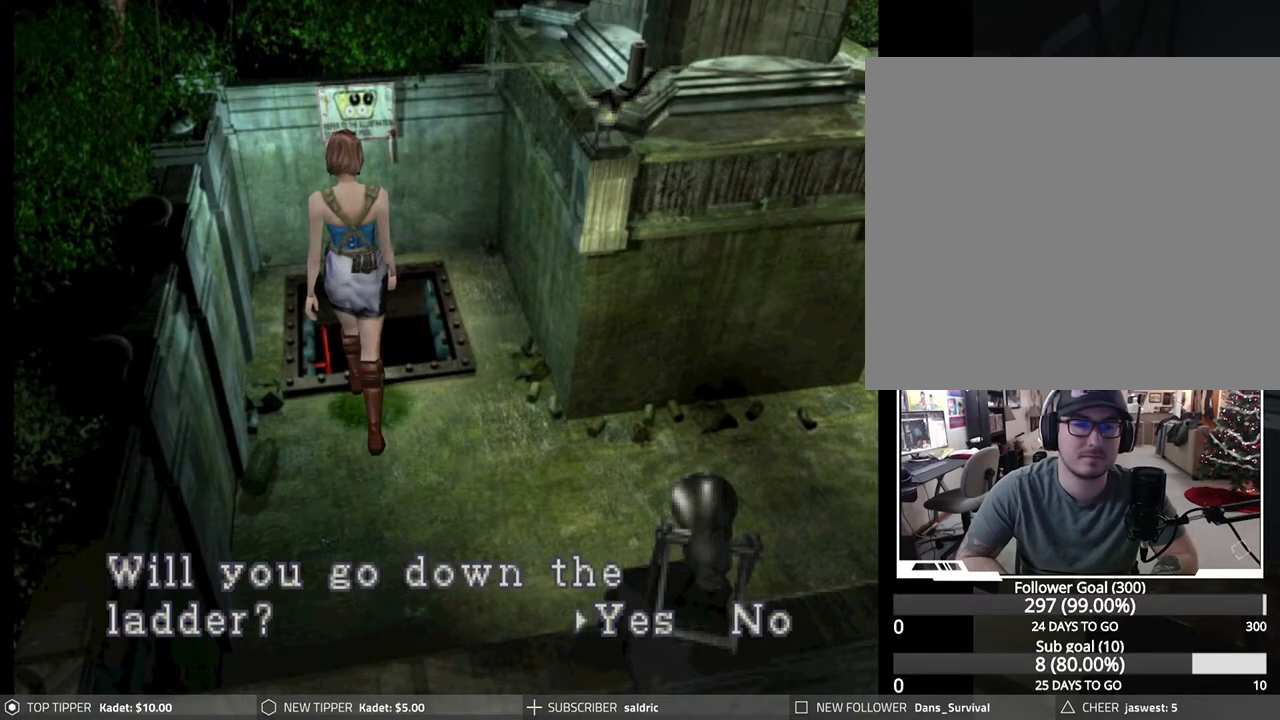
{"buttons": [], "left_stick": "center", "events": [[17, "CROSS", "down"], [150, "CROSS", "up"], [200, "CROSS", "down"], [317, "CROSS", "up"], [400, "CROSS", "down"], [500, "CROSS", "up"]]}
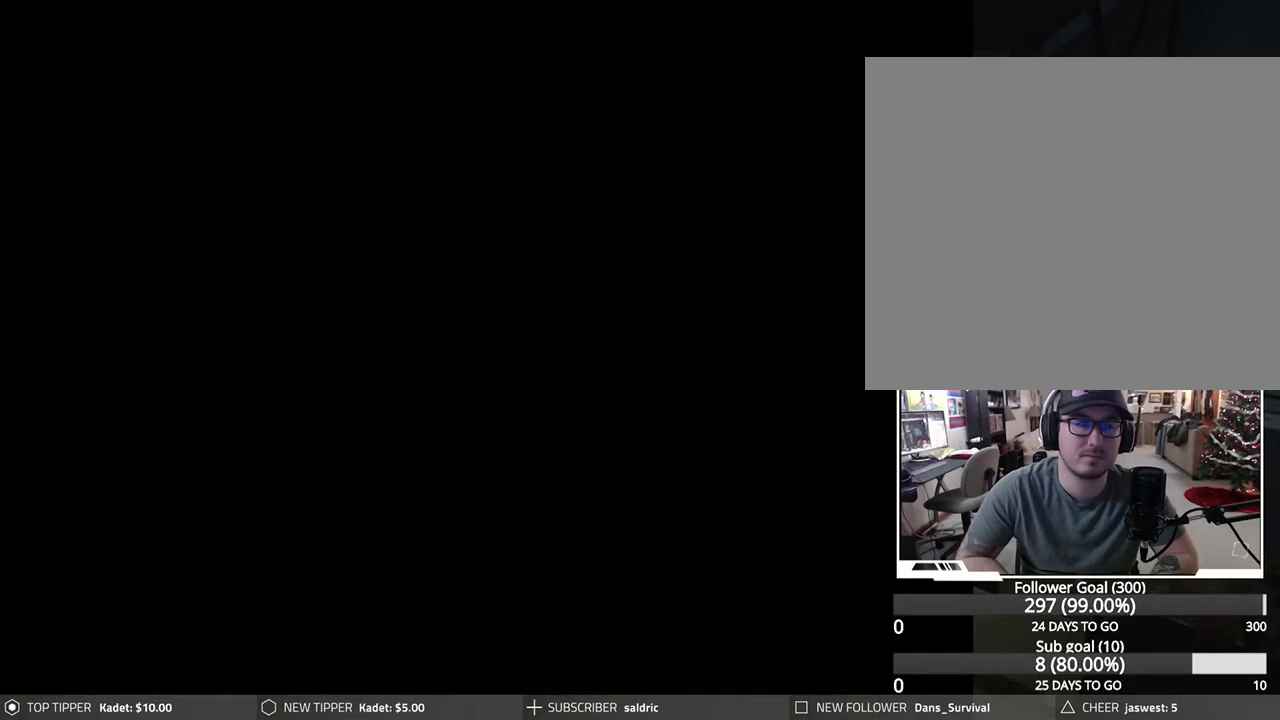
{"buttons": [], "left_stick": "center", "events": [[83, "CROSS", "down"], [200, "CROSS", "up"], [383, "CROSS", "down"], [467, "CROSS", "up"]]}
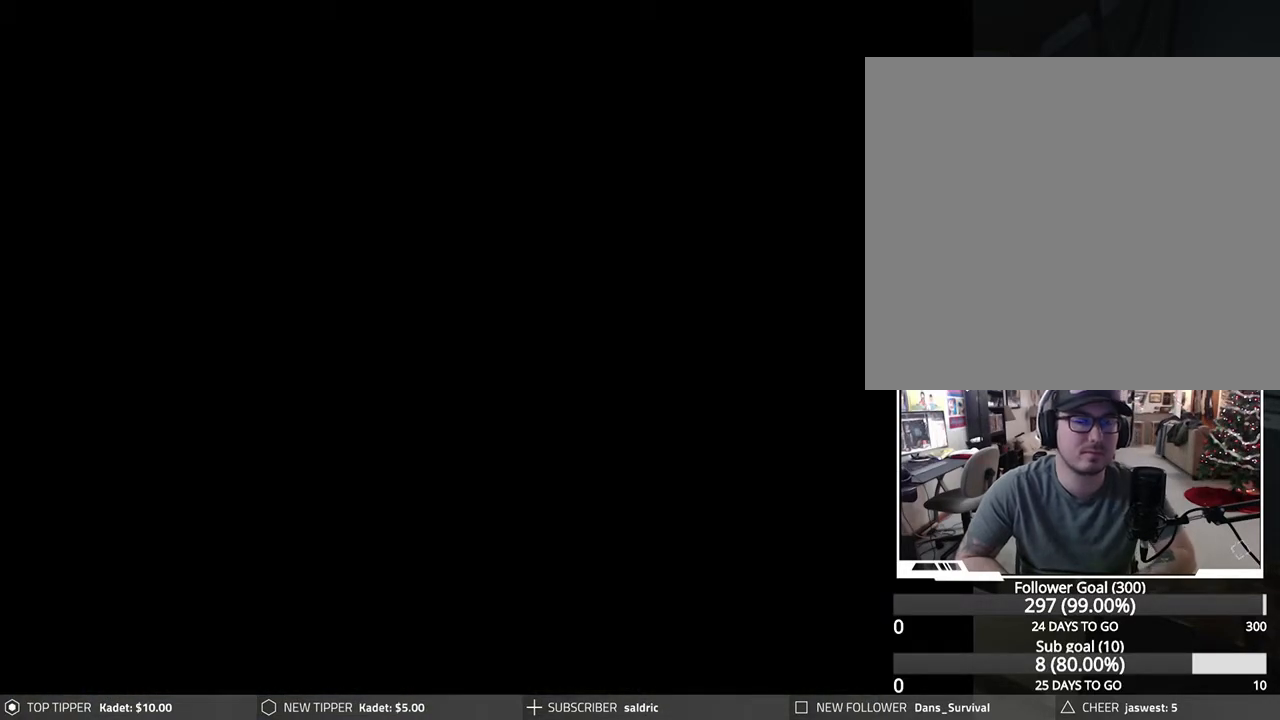
{"buttons": [], "left_stick": "center", "events": [[117, "CROSS", "down"], [233, "CROSS", "up"], [317, "CROSS", "down"], [467, "CROSS", "up"]]}
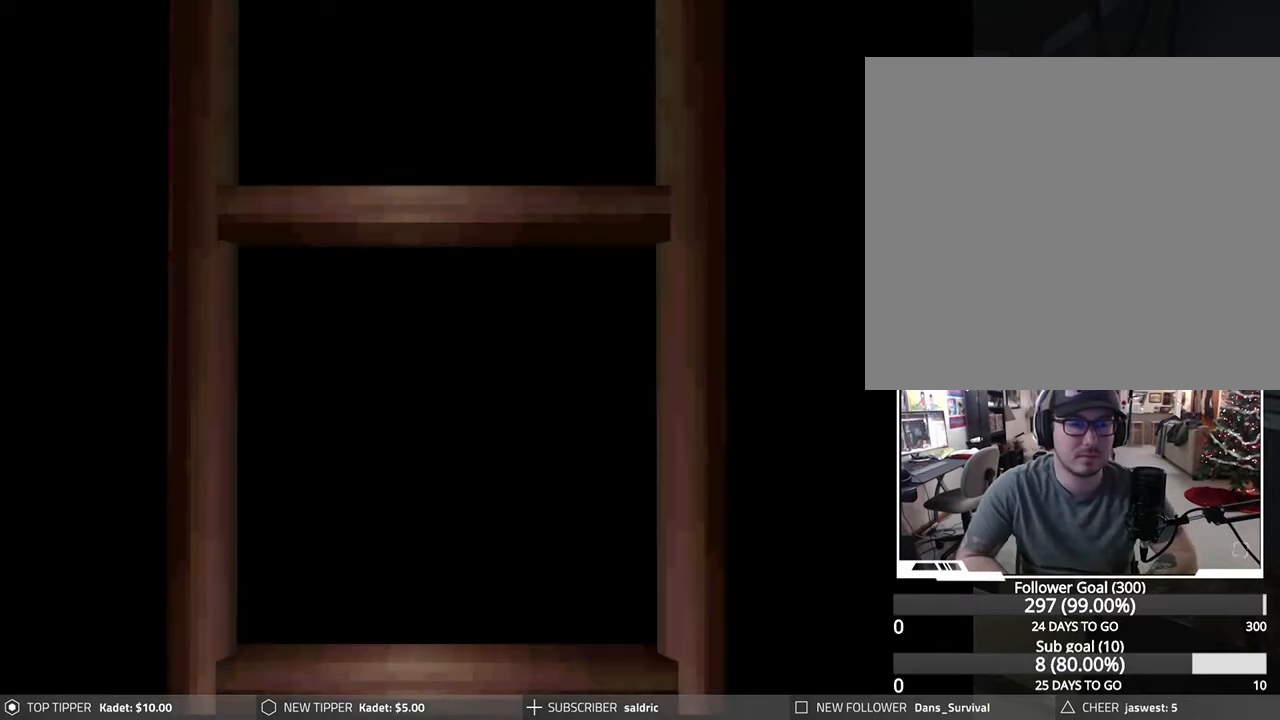
{"buttons": [], "left_stick": "center", "events": [[33, "CROSS", "down"], [167, "CROSS", "up"], [267, "CROSS", "down"], [400, "CROSS", "up"]]}
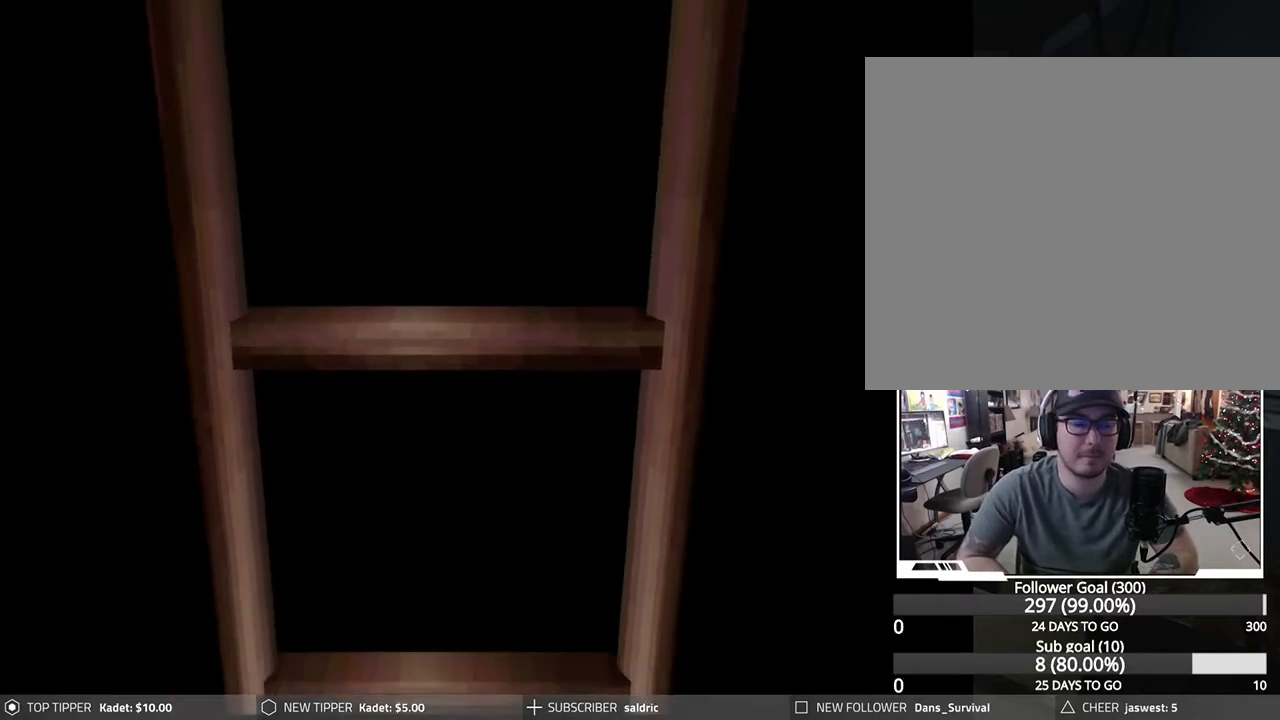
{"buttons": [], "left_stick": "center", "events": []}
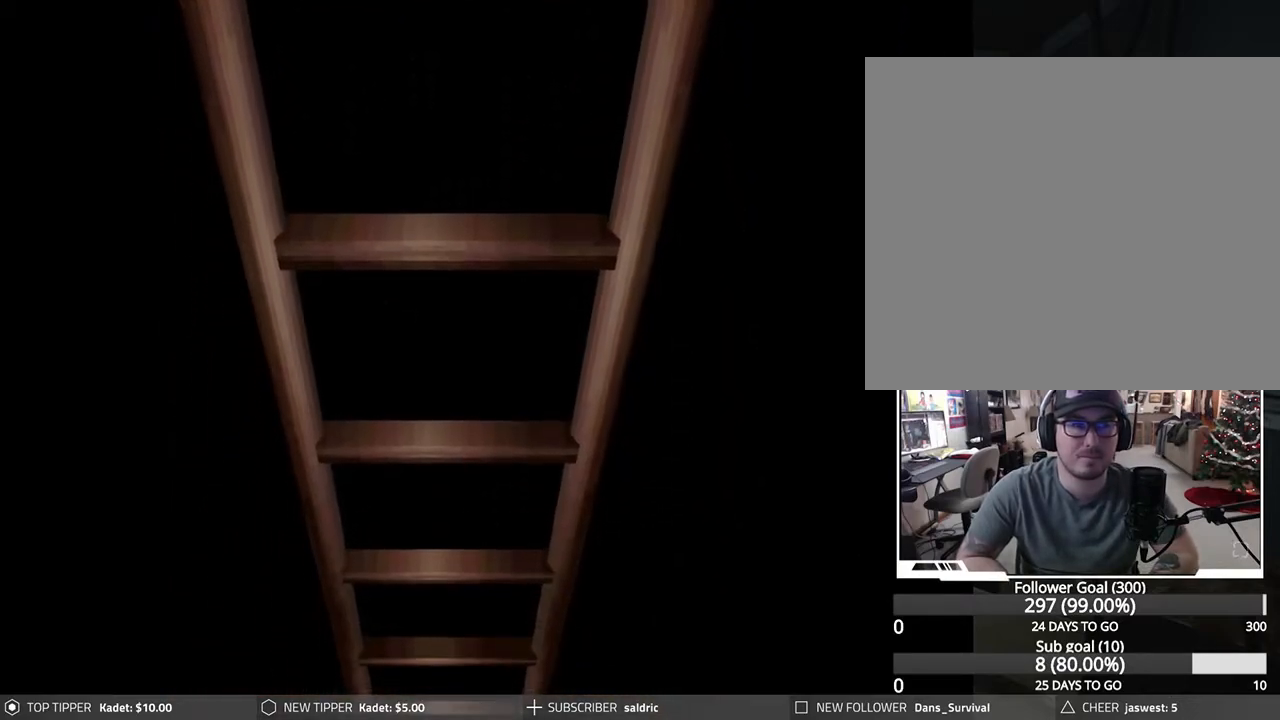
{"buttons": [], "left_stick": "center", "events": []}
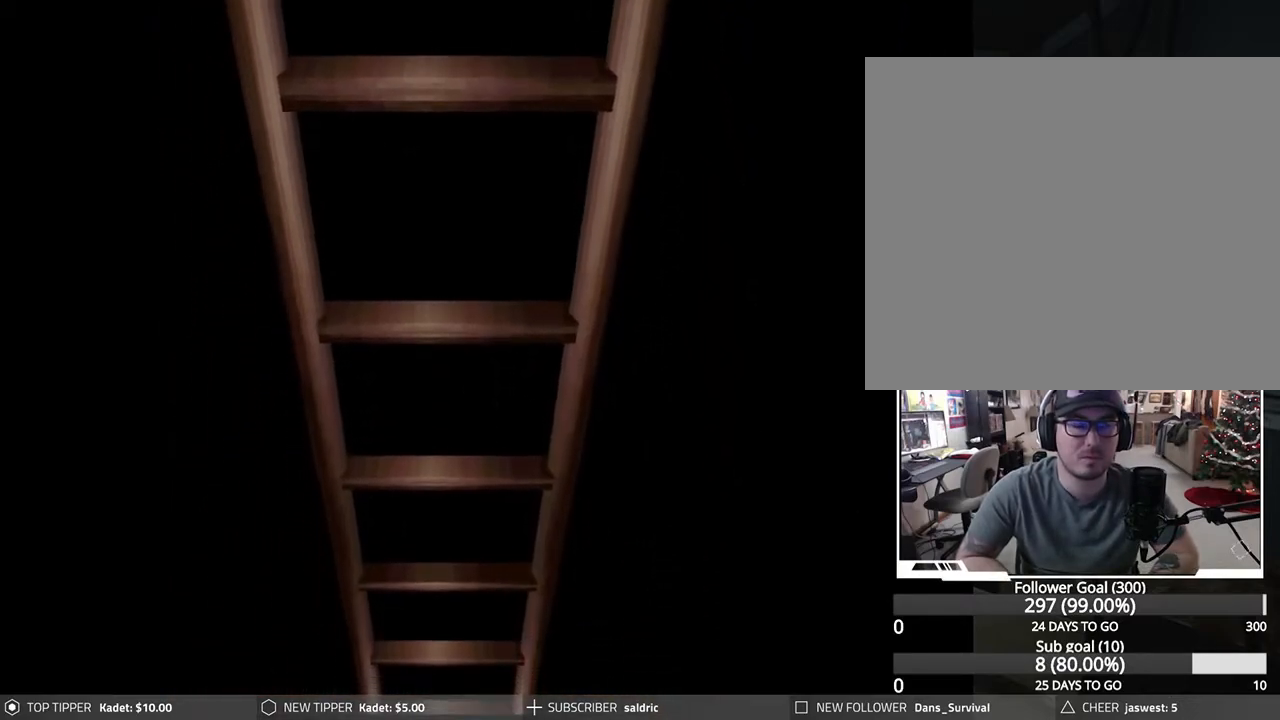
{"buttons": [], "left_stick": "center", "events": []}
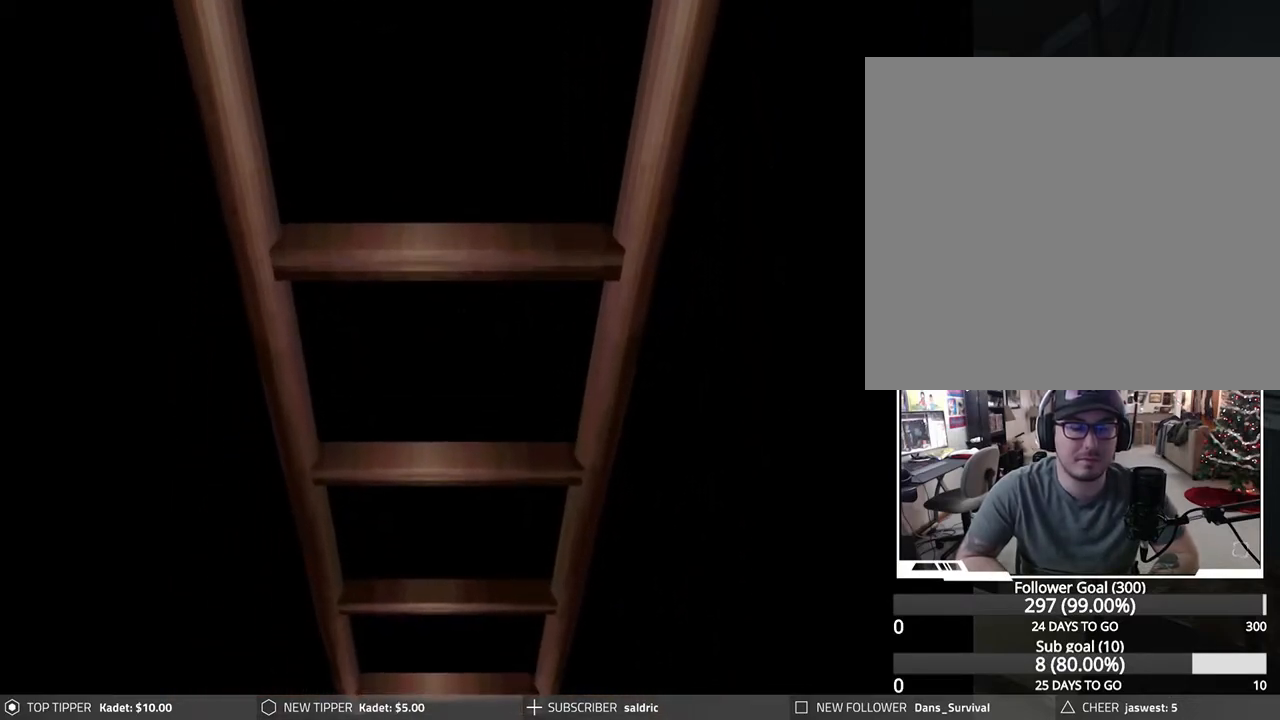
{"buttons": [], "left_stick": "center", "events": []}
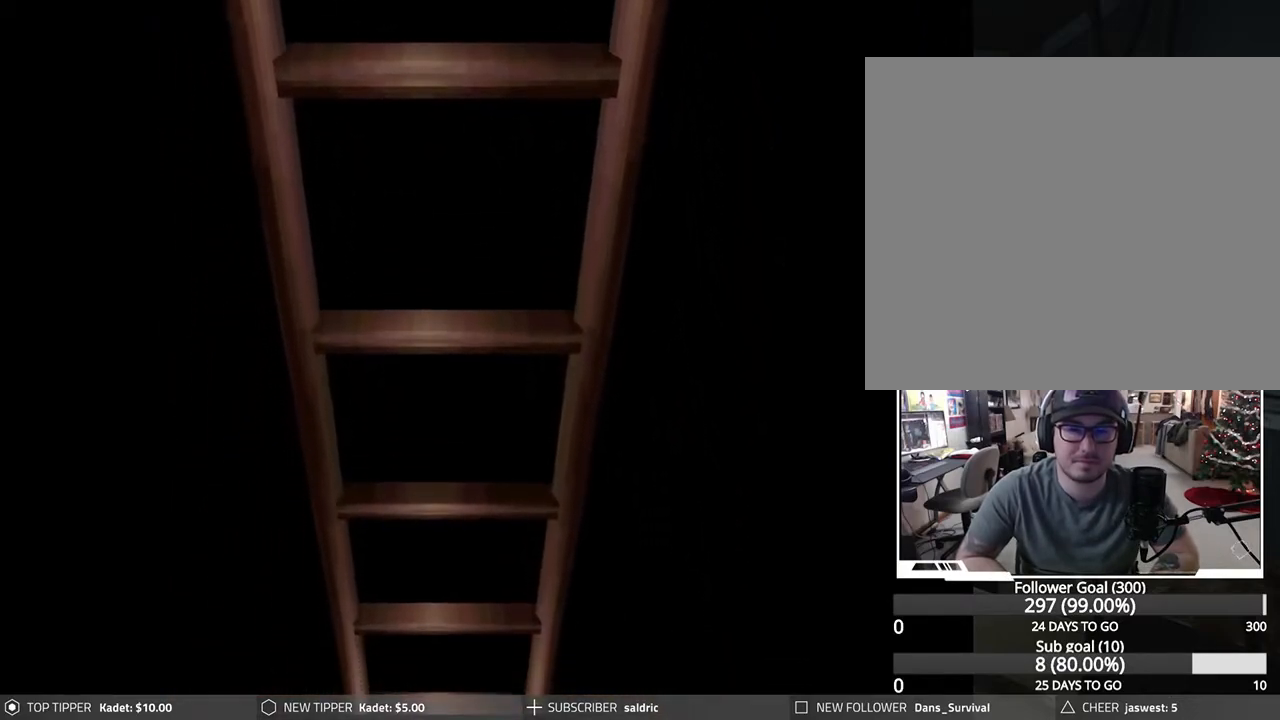
{"buttons": [], "left_stick": "center", "events": []}
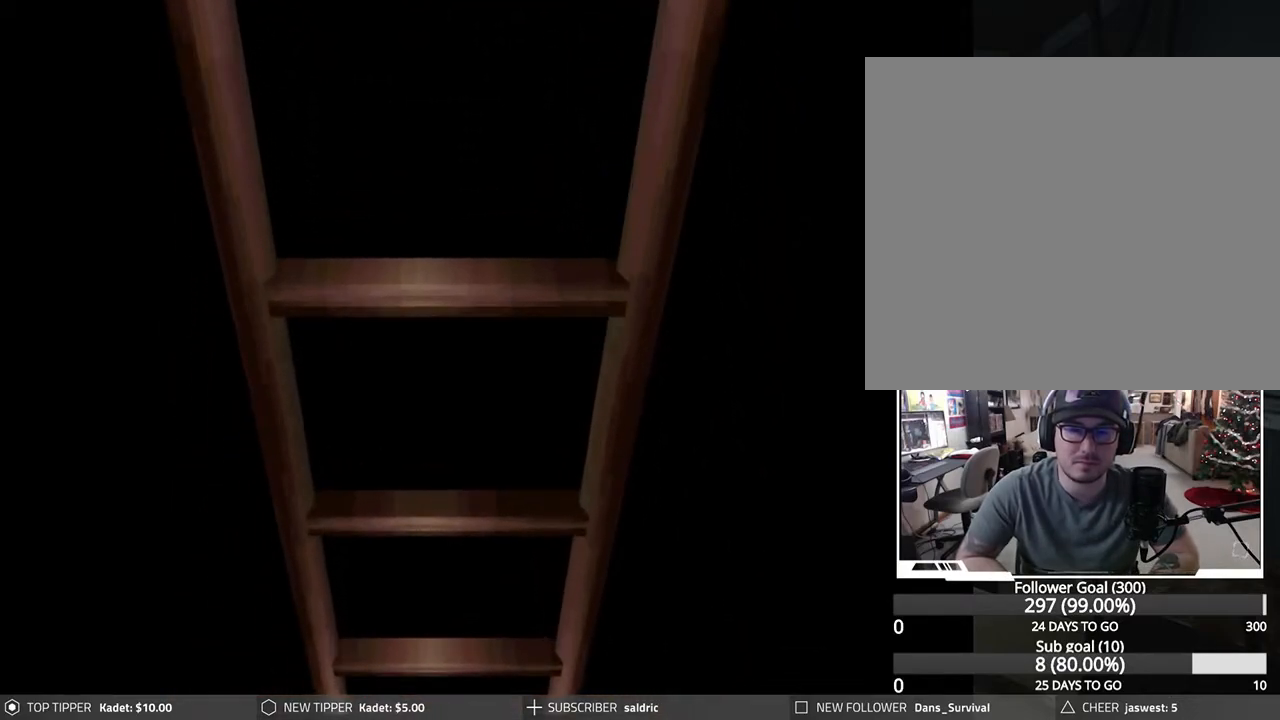
{"buttons": [], "left_stick": "center", "events": []}
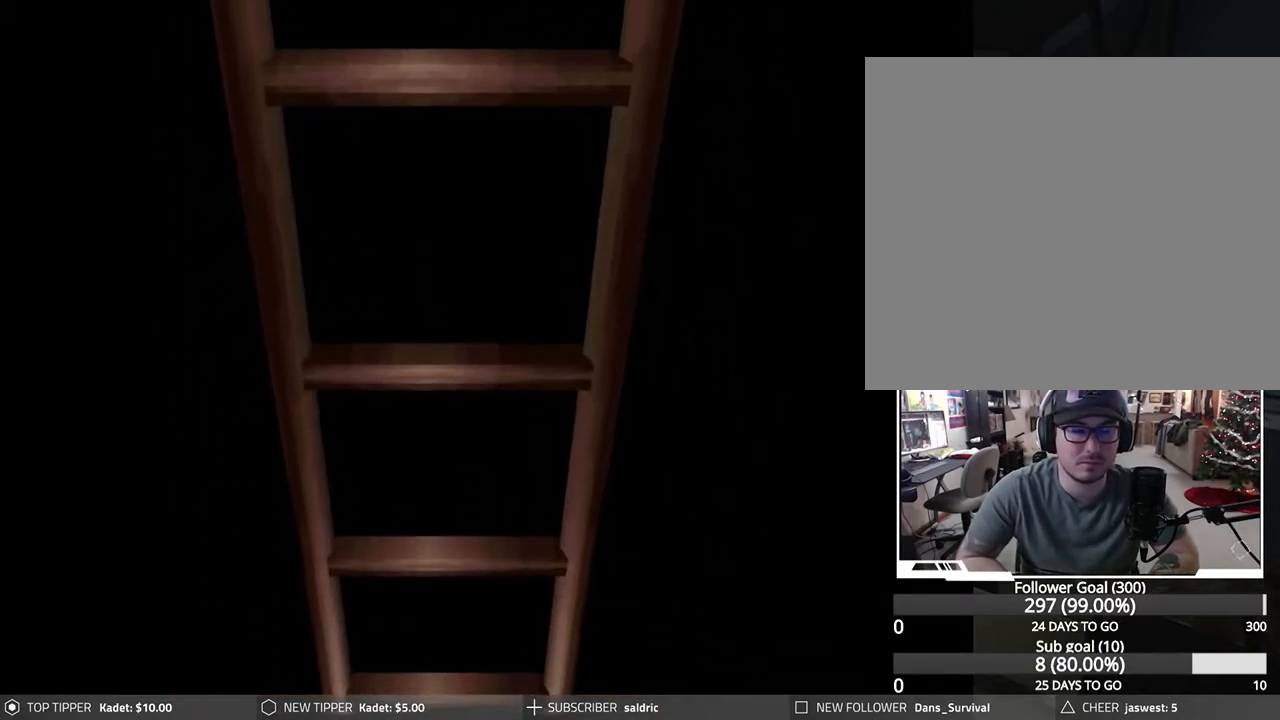
{"buttons": [], "left_stick": "center", "events": []}
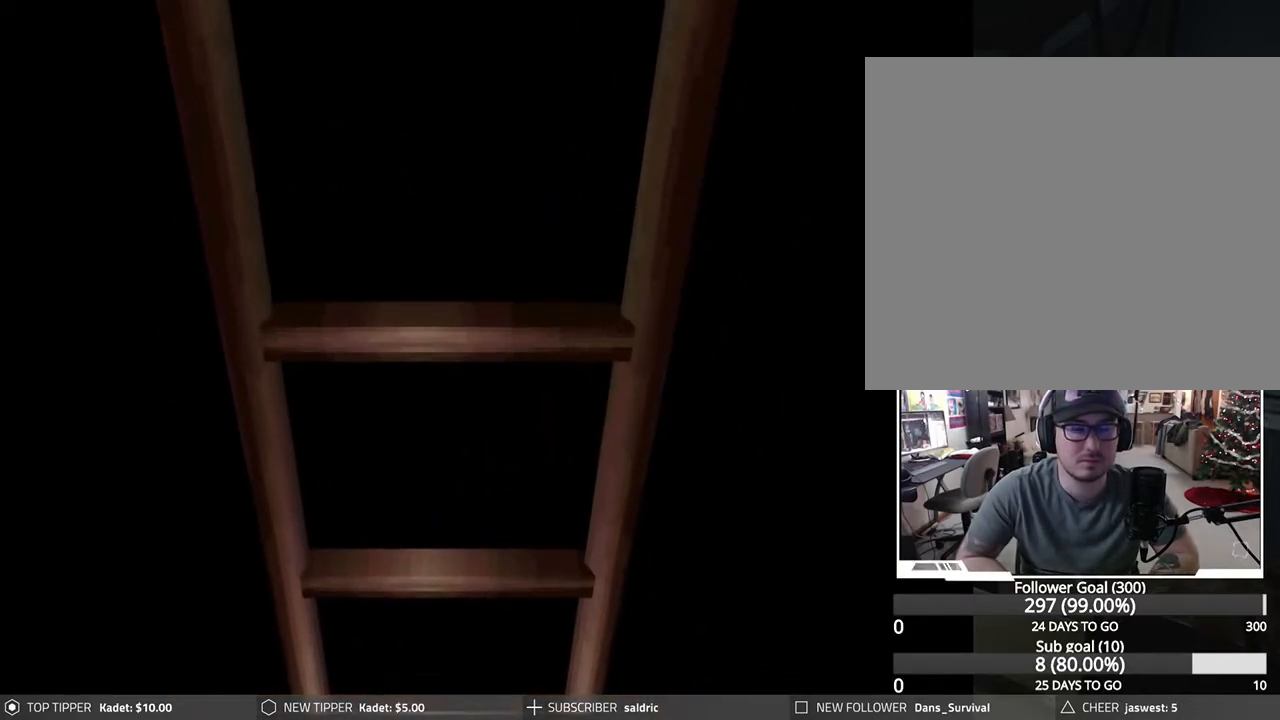
{"buttons": [], "left_stick": "center", "events": [[200, "DPAD_RIGHT", "down"], [350, "DPAD_RIGHT", "up"]]}
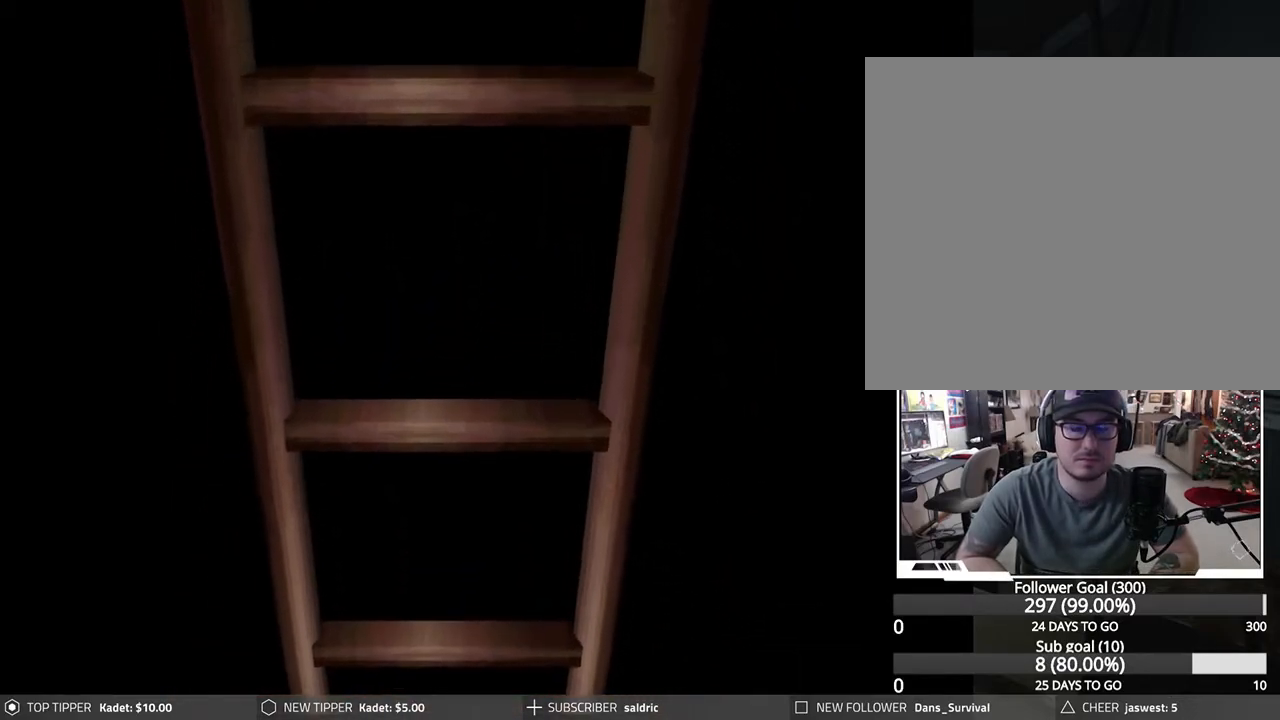
{"buttons": ["DPAD_RIGHT"], "left_stick": "center", "events": [[100, "DPAD_RIGHT", "down"]]}
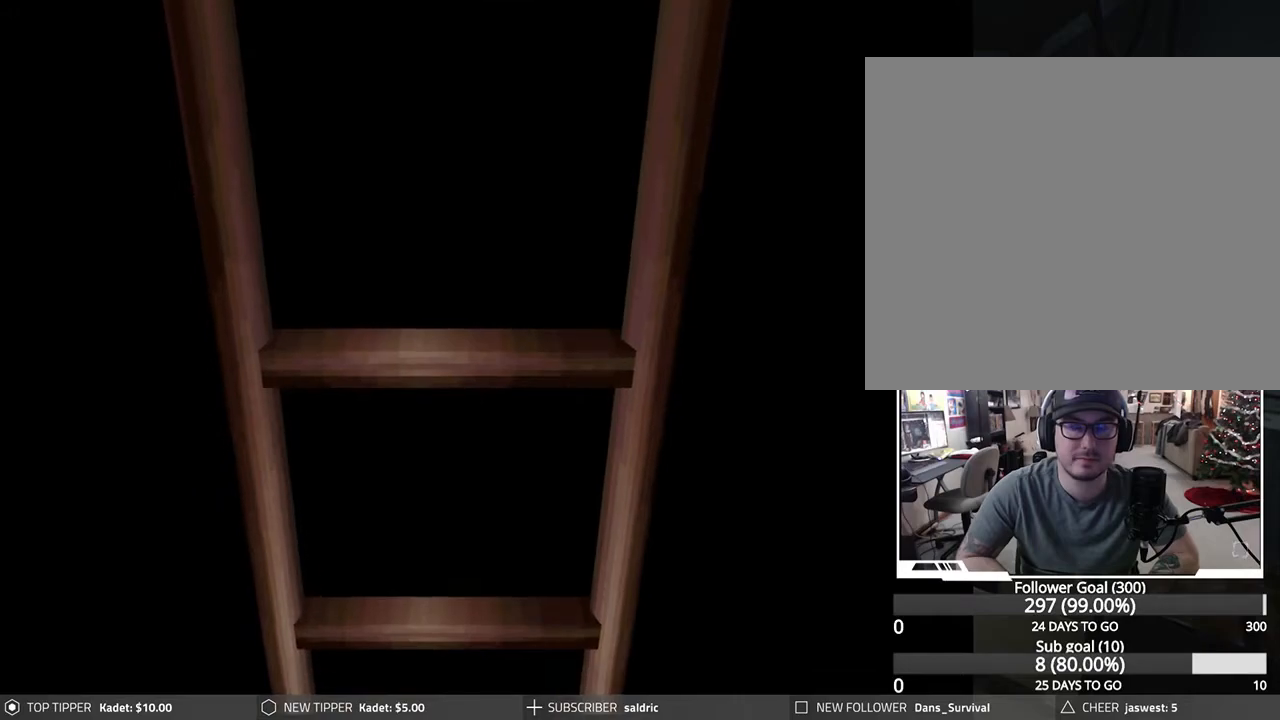
{"buttons": ["DPAD_RIGHT"], "left_stick": "center", "events": []}
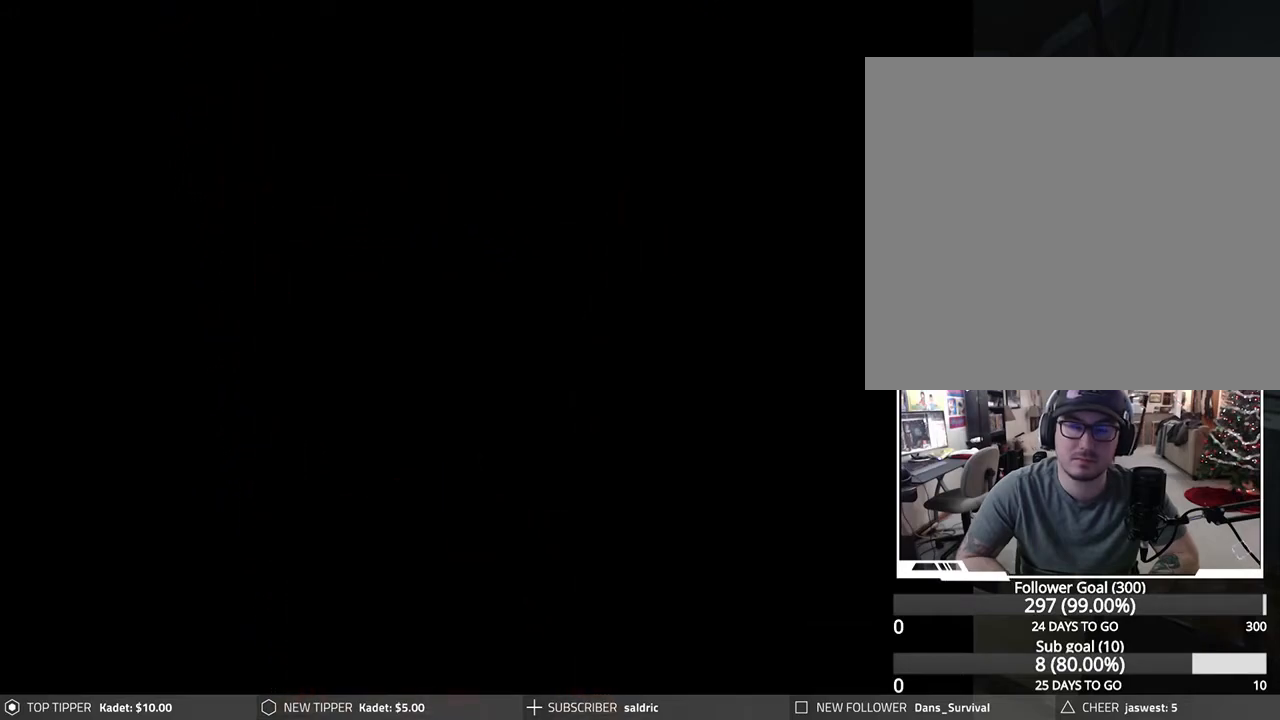
{"buttons": ["DPAD_RIGHT"], "left_stick": "center", "events": []}
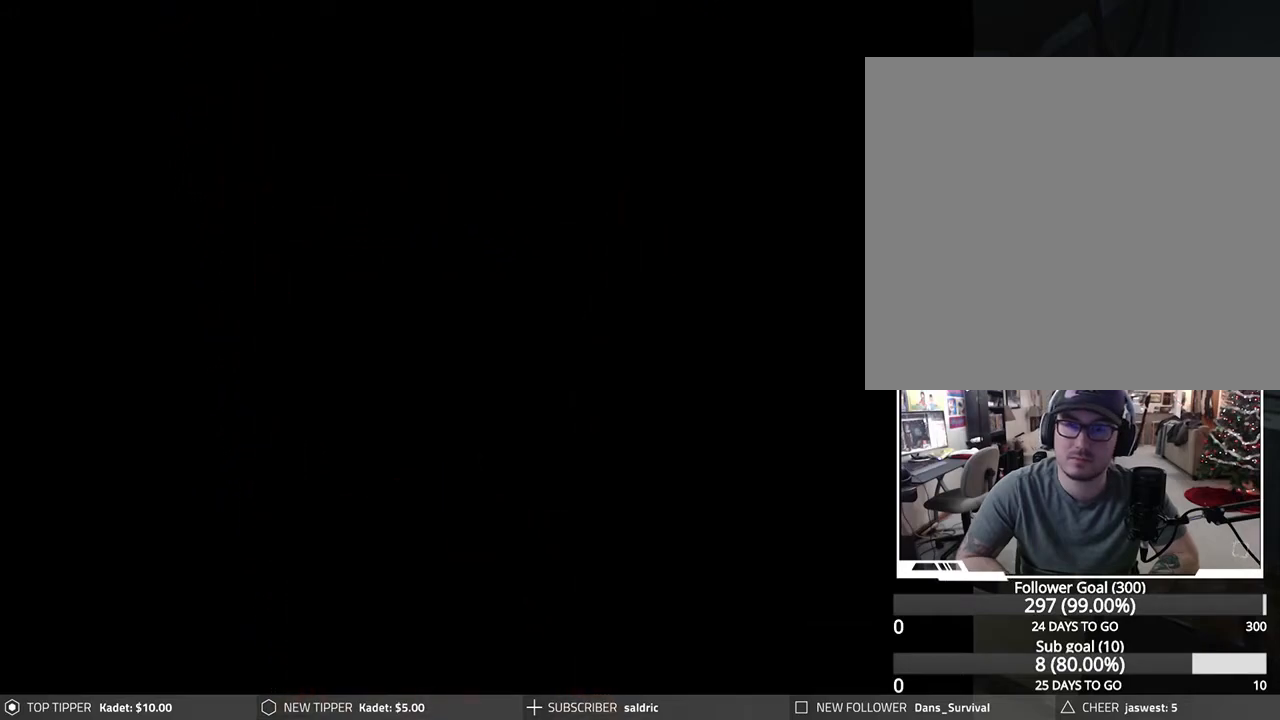
{"buttons": ["DPAD_RIGHT"], "left_stick": "center", "events": []}
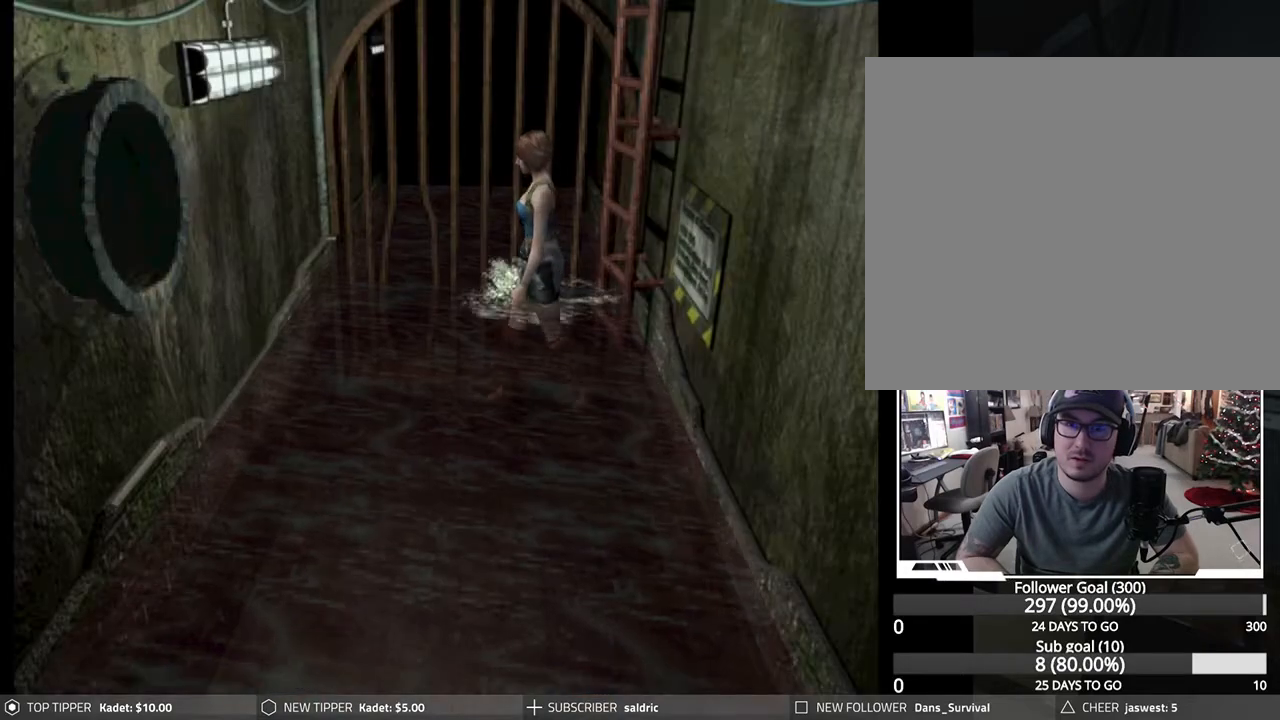
{"buttons": ["DPAD_DOWN", "DPAD_RIGHT"], "left_stick": "center", "events": [[267, "DPAD_DOWN", "down"]]}